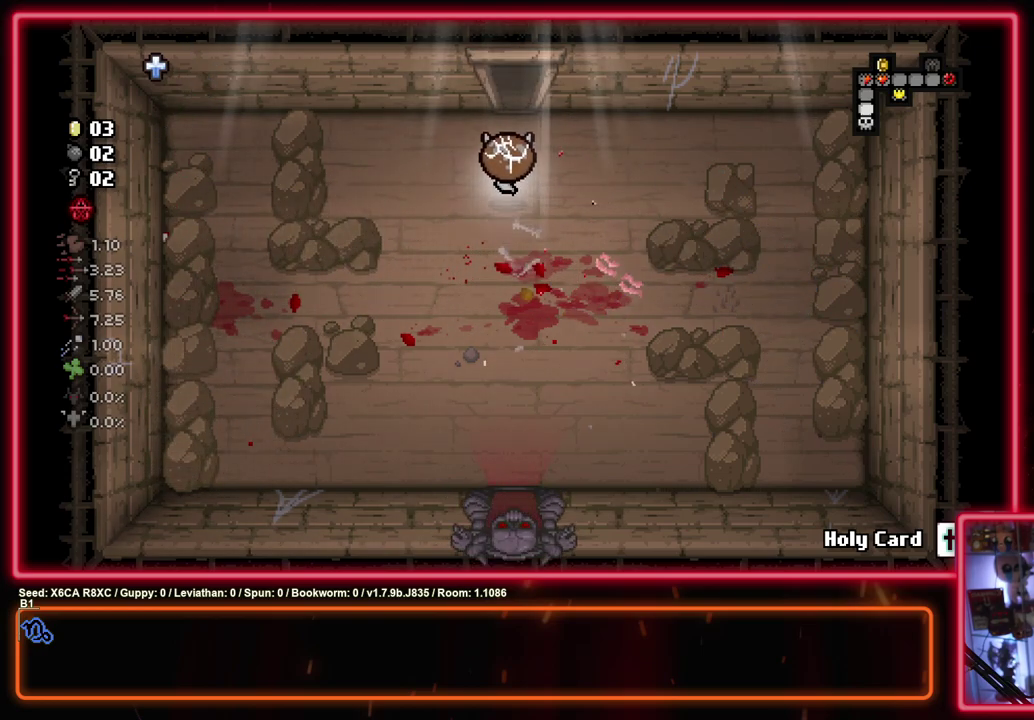
Gameplay with a controller (PlayStation layout); each line is a JSON object with the inputs held at the frame after it (dt_ms = milliseconds from this image to that frame). "events" lists button and stick changes between this image and that frame as [ms after this image, input, new state], when the widget could be followed in between. Not read: R3 right_stick.
{"dt_ms": 500, "buttons": [], "left_stick": "center", "events": [[400, "left_stick", "center"]]}
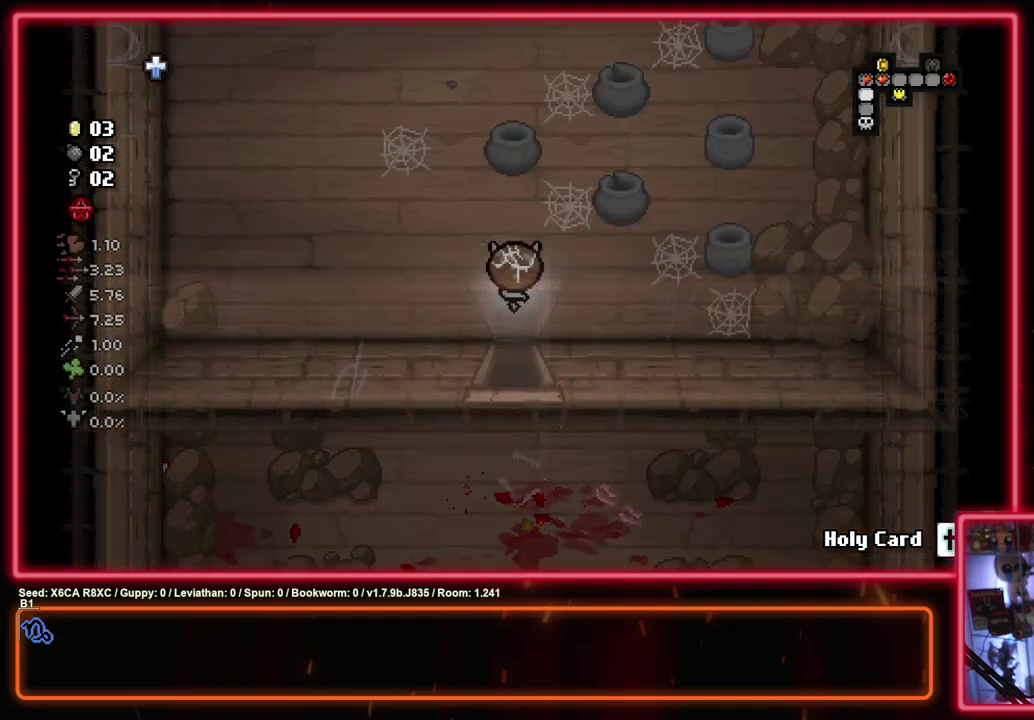
{"dt_ms": 500, "buttons": [], "left_stick": "up", "events": [[283, "left_stick", "up"]]}
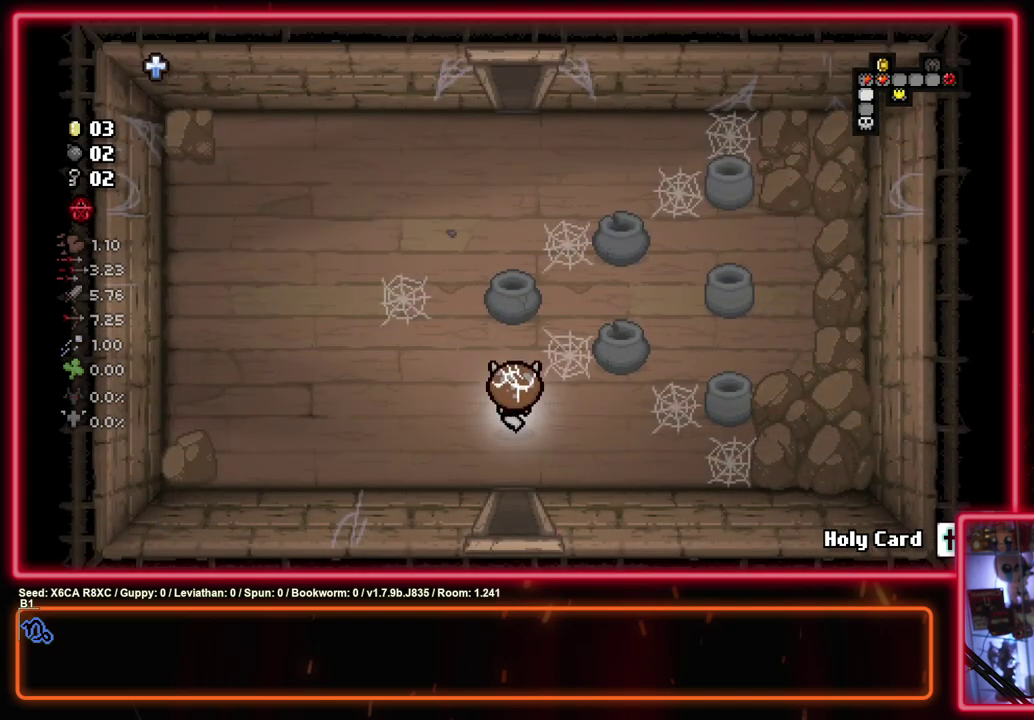
{"dt_ms": 500, "buttons": [], "left_stick": "up", "events": []}
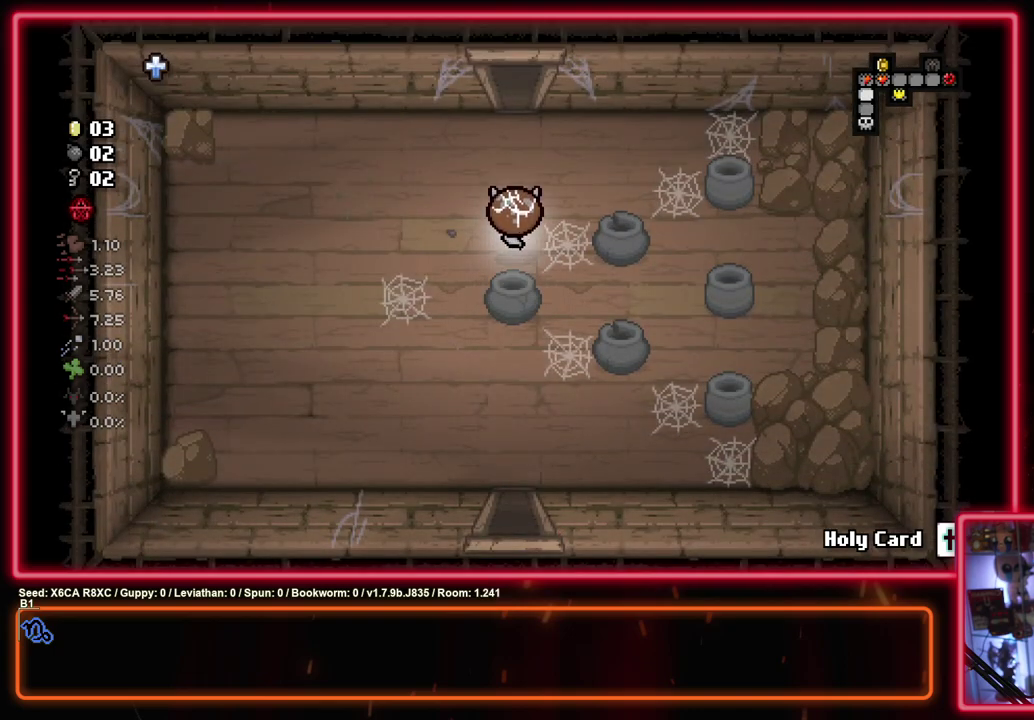
{"dt_ms": 600, "buttons": [], "left_stick": "center", "events": [[533, "left_stick", "center"]]}
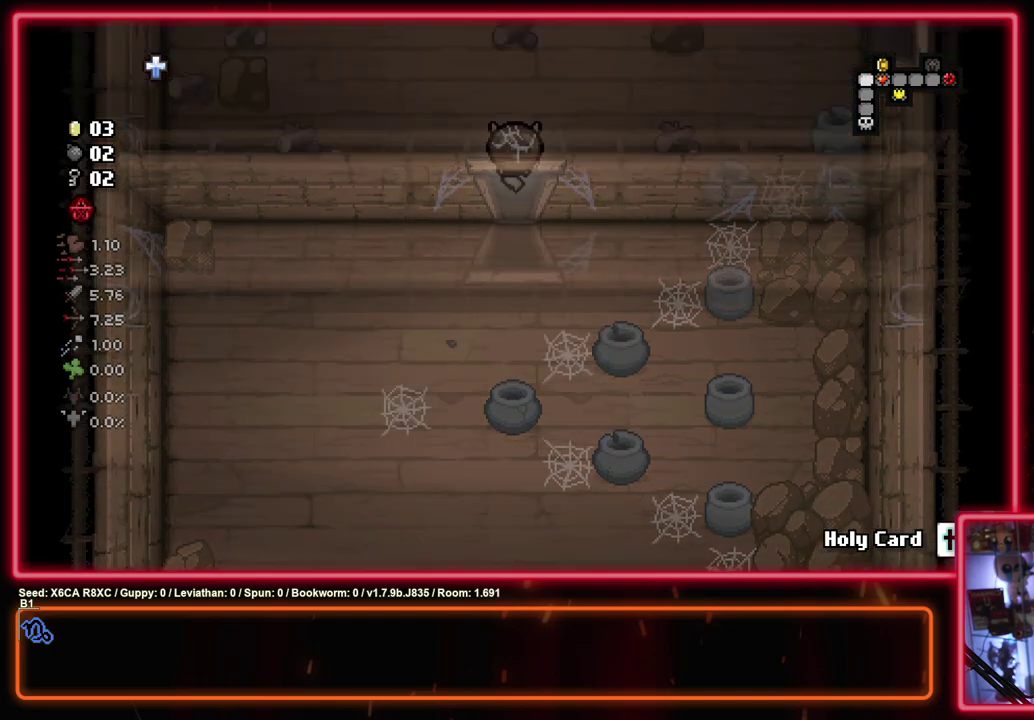
{"dt_ms": 400, "buttons": [], "left_stick": "up-right", "events": [[233, "left_stick", "right"], [383, "left_stick", "up-right"]]}
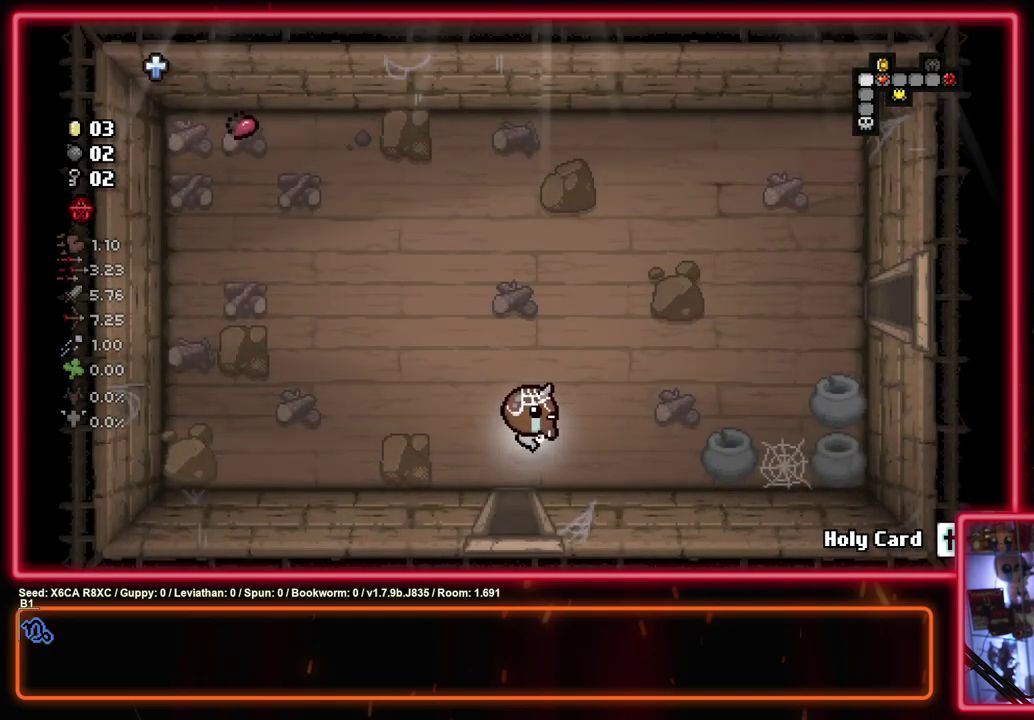
{"dt_ms": 500, "buttons": [], "left_stick": "up-right", "events": [[133, "left_stick", "down-left"], [317, "left_stick", "up-right"]]}
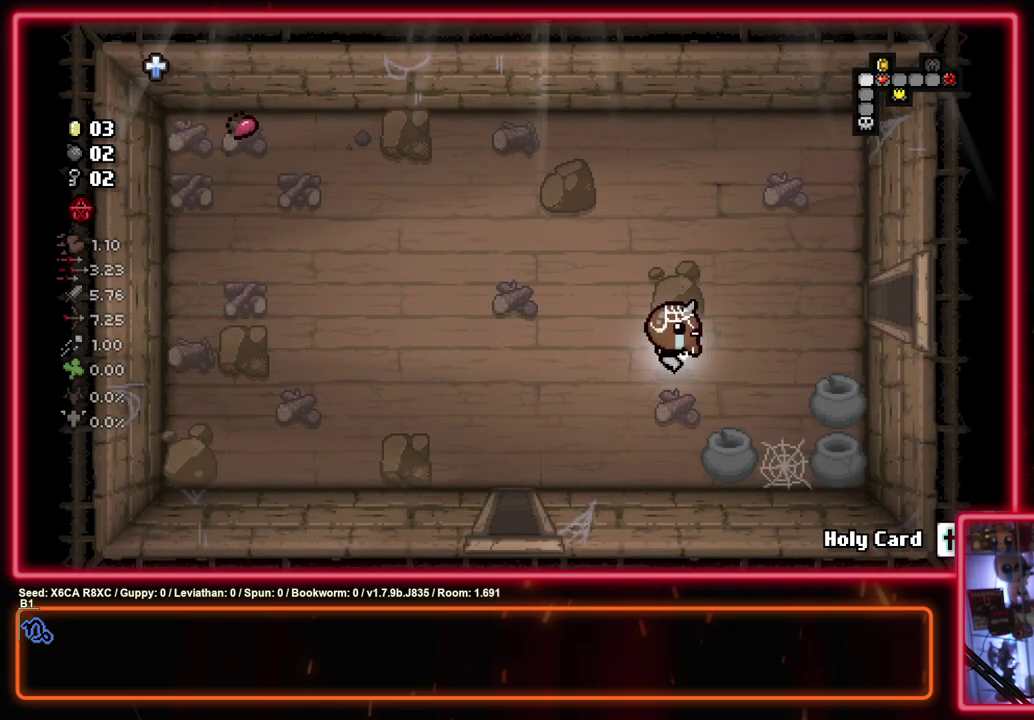
{"dt_ms": 500, "buttons": [], "left_stick": "right", "events": [[183, "left_stick", "down-left"], [283, "left_stick", "right"]]}
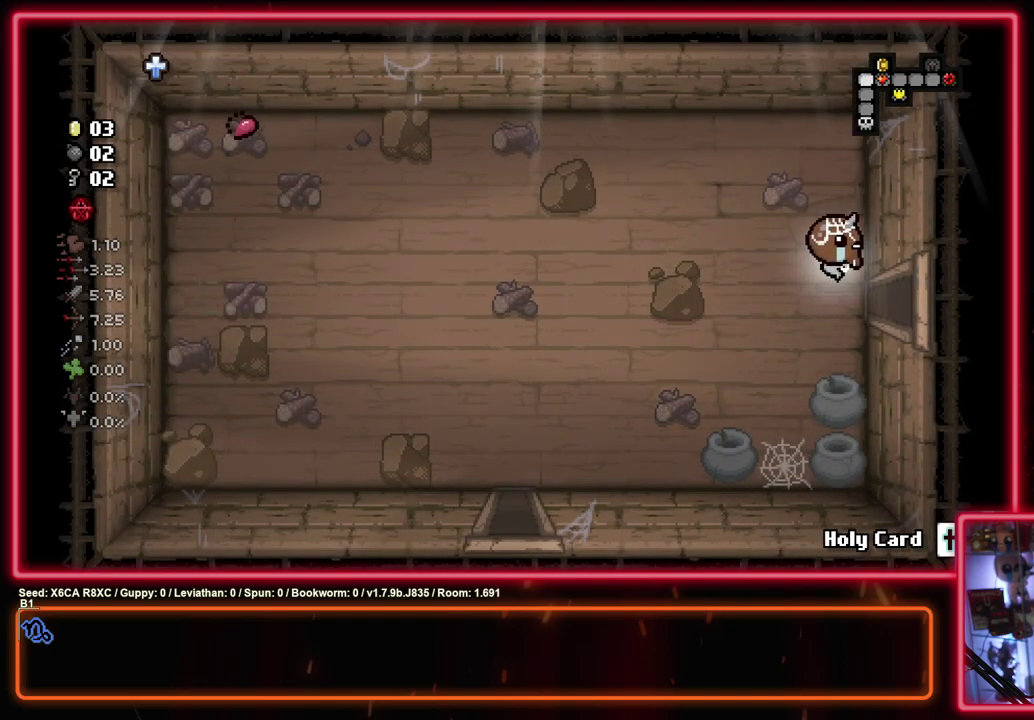
{"dt_ms": 700, "buttons": [], "left_stick": "right", "events": [[217, "left_stick", "center"], [600, "left_stick", "right"]]}
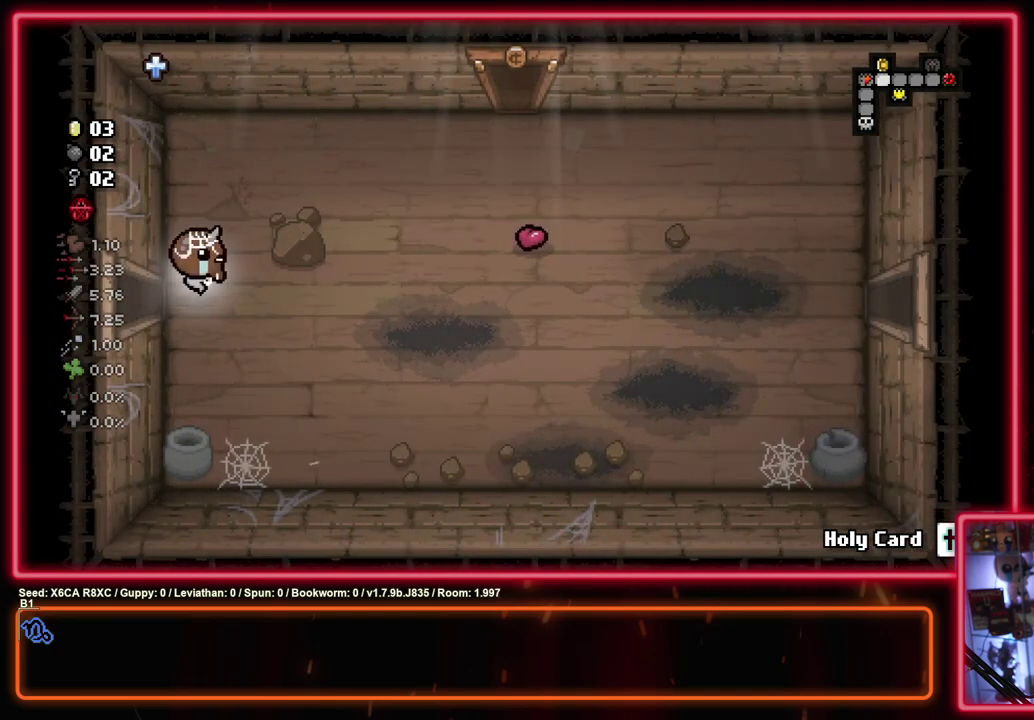
{"dt_ms": 300, "buttons": [], "left_stick": "up-right", "events": [[133, "left_stick", "up-right"]]}
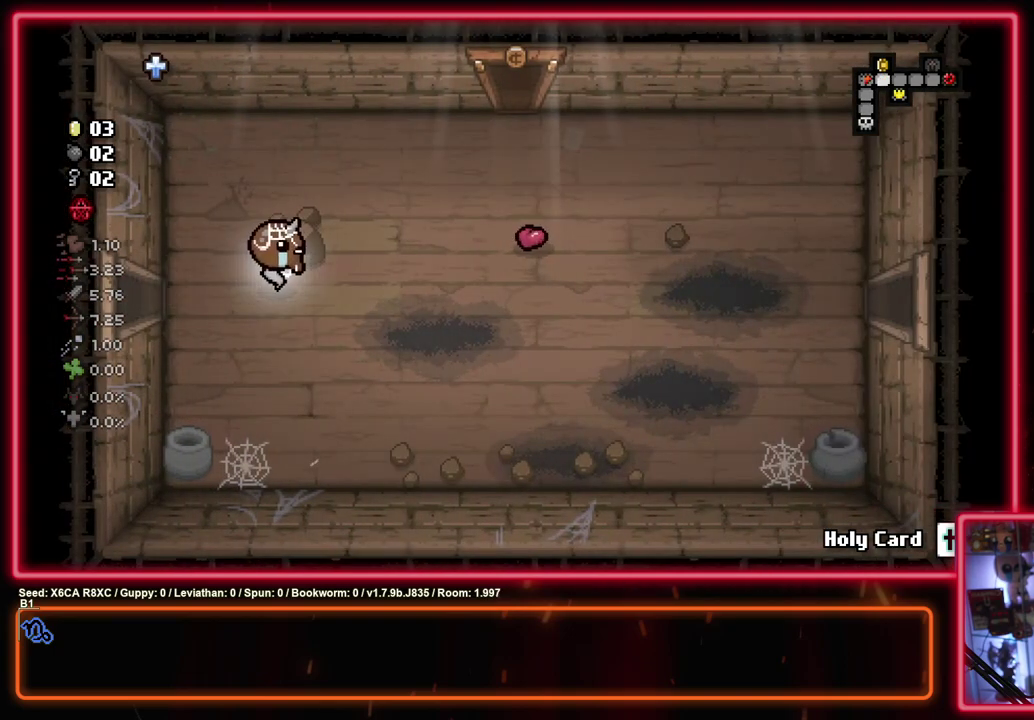
{"dt_ms": 500, "buttons": [], "left_stick": "up-right"}
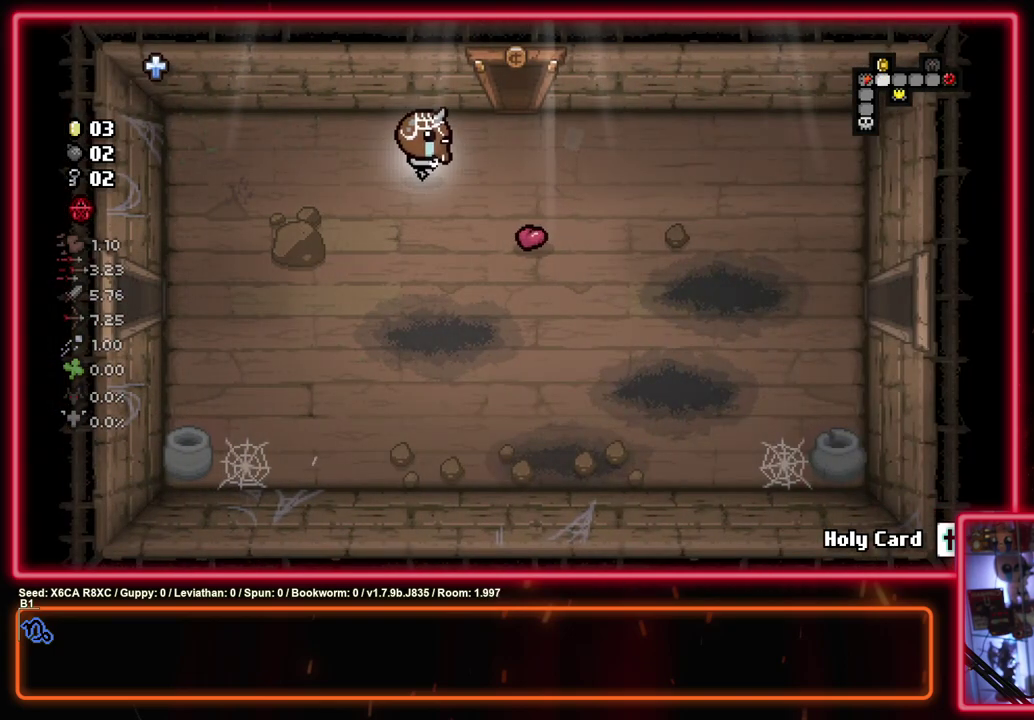
{"dt_ms": 500, "buttons": [], "left_stick": "center", "events": [[183, "left_stick", "up"], [500, "left_stick", "center"]]}
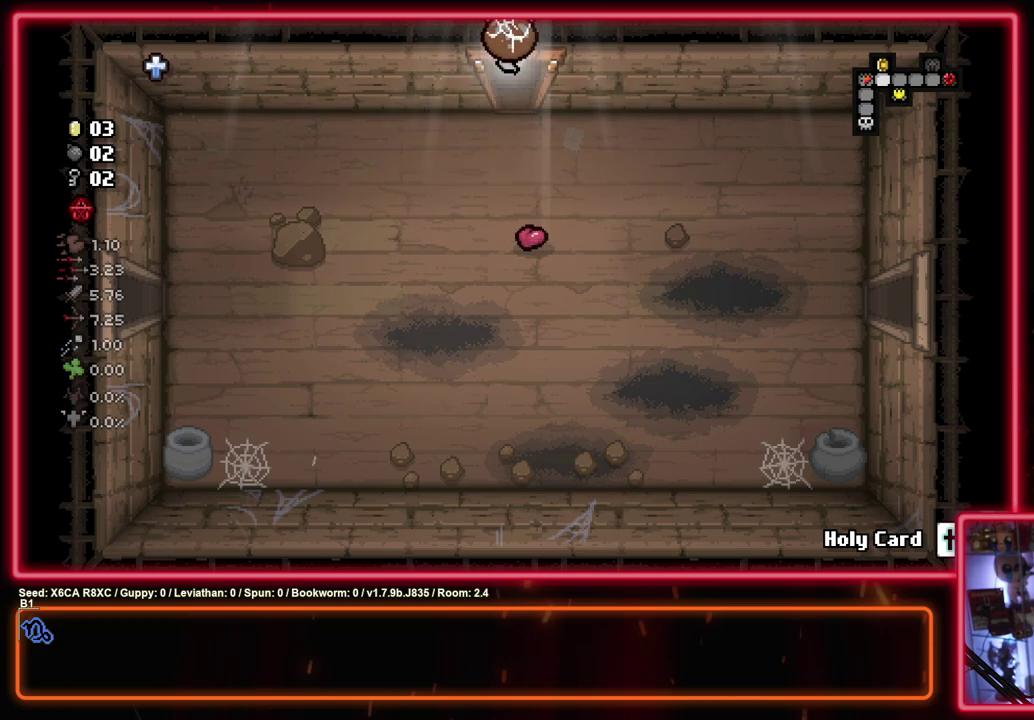
{"dt_ms": 700, "buttons": [], "left_stick": "up", "events": [[683, "left_stick", "up"]]}
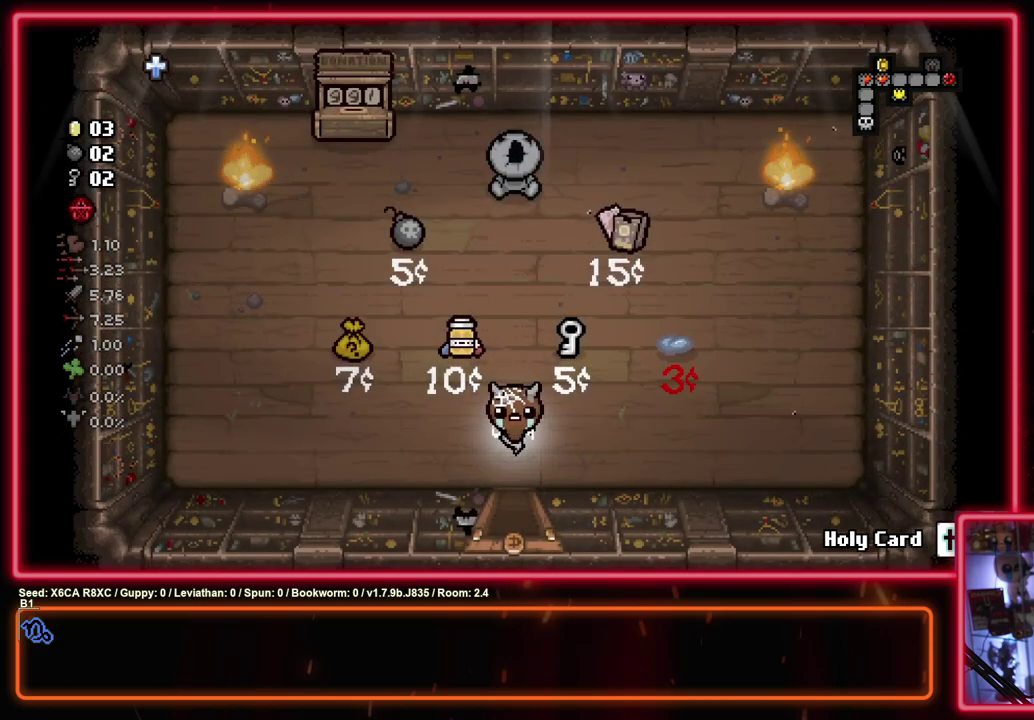
{"dt_ms": 300, "buttons": [], "left_stick": "up", "events": []}
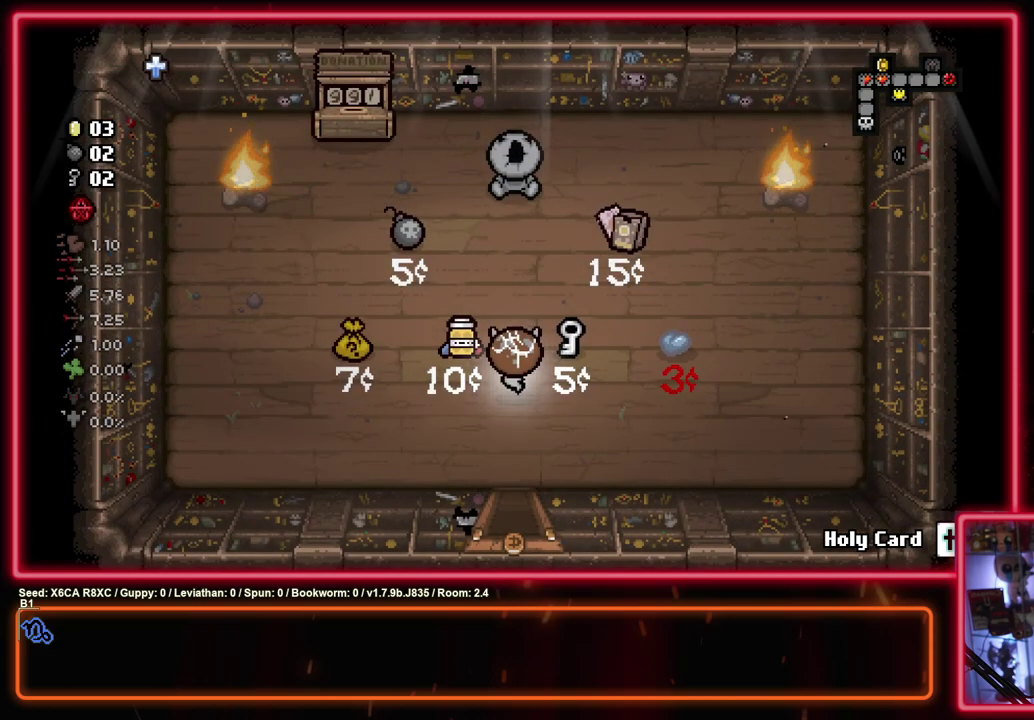
{"dt_ms": 700, "buttons": [], "left_stick": "center", "events": [[400, "left_stick", "left"], [650, "left_stick", "center"]]}
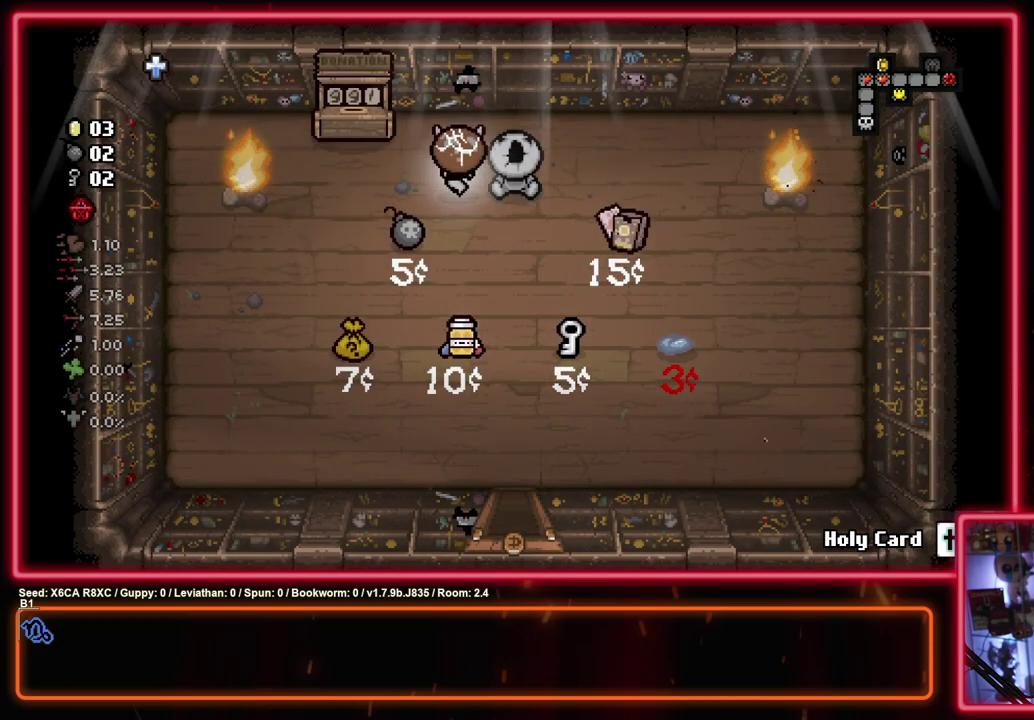
{"dt_ms": 300, "buttons": [], "left_stick": "center", "events": []}
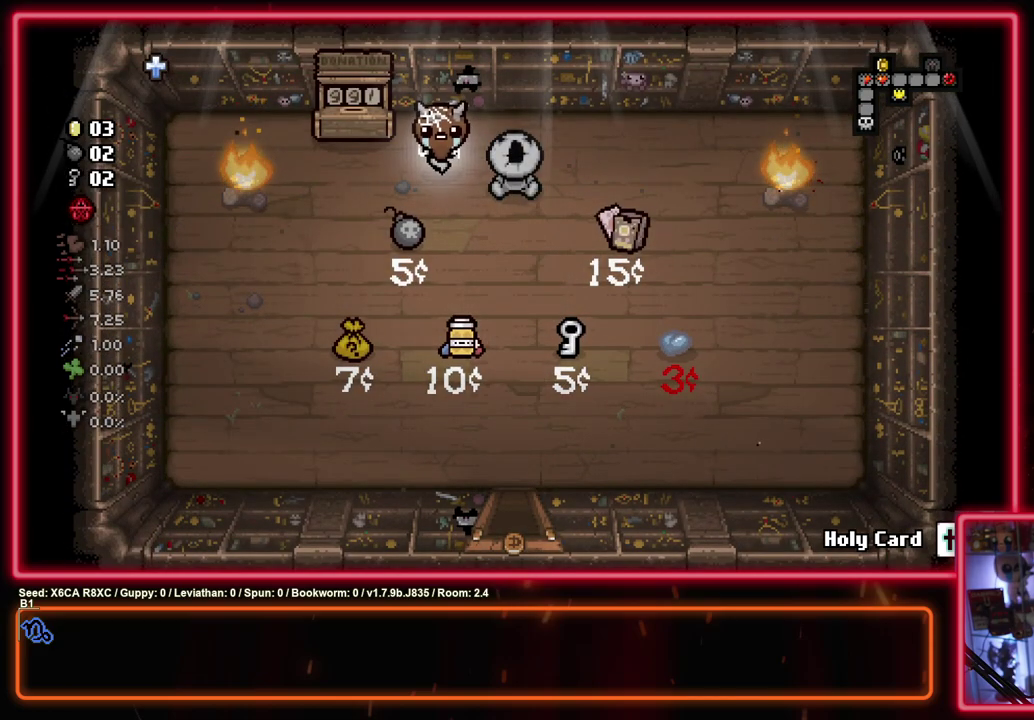
{"dt_ms": 500, "buttons": [], "left_stick": "down-left", "events": [[83, "left_stick", "left"], [117, "L1", "down"], [217, "L1", "up"], [333, "left_stick", "down-left"]]}